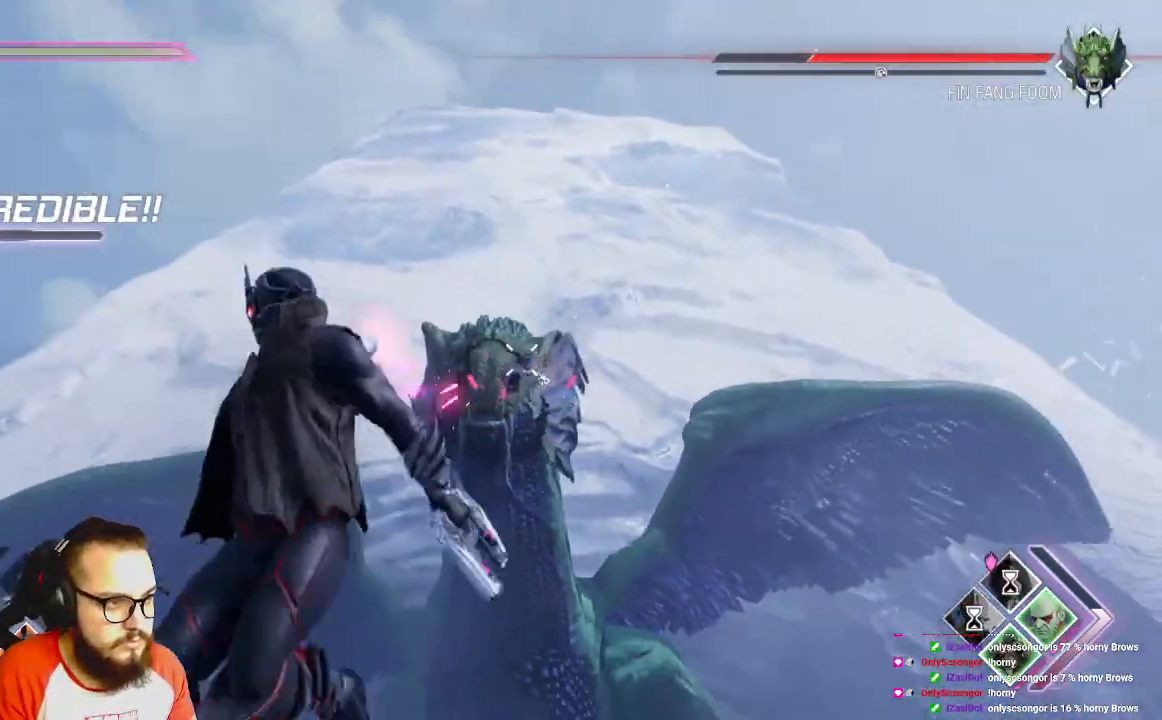
Gameplay with a controller (Xbox layout); each line is a JSON object with the inputs held at the frame after it. "events" lists button and stick changes between this image and that frame as [ms after this image, input, new state], when the widget could be followed in between.
{"buttons": ["R2"], "left_stick": "down", "right_stick": "right", "events": [[367, "right_stick", "right"]]}
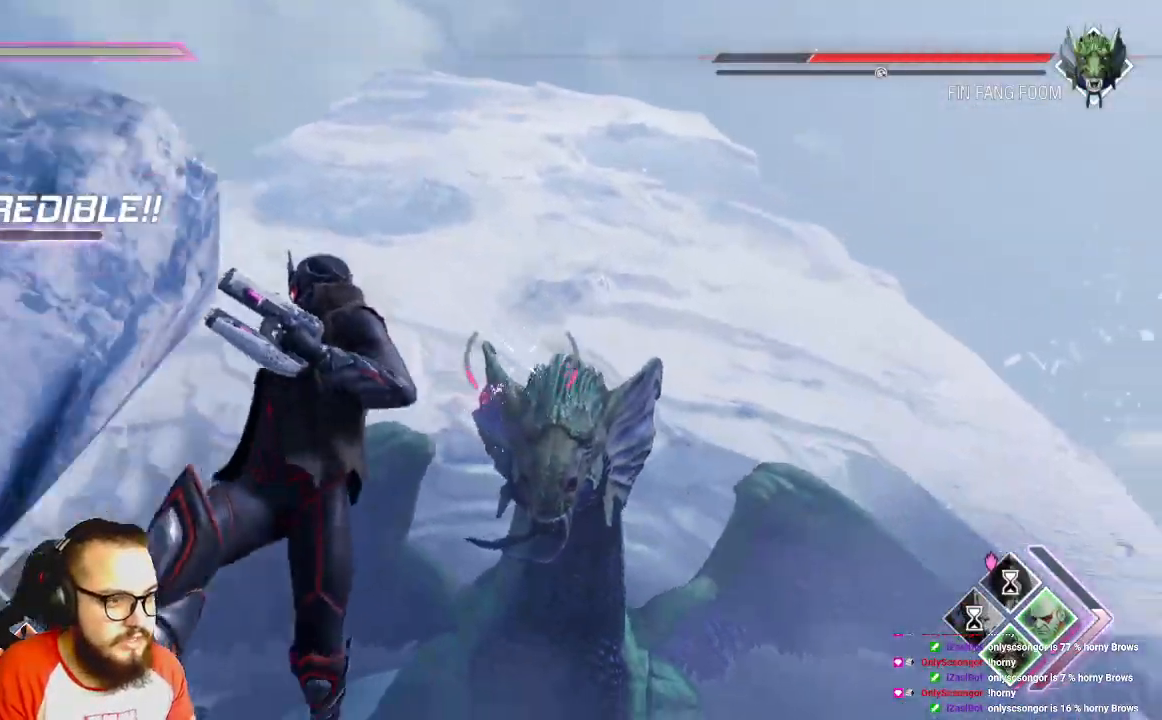
{"buttons": ["R2"], "left_stick": "up-right", "right_stick": "center", "events": [[17, "right_stick", "center"], [233, "right_stick", "right"], [367, "right_stick", "center"], [467, "left_stick", "up-right"]]}
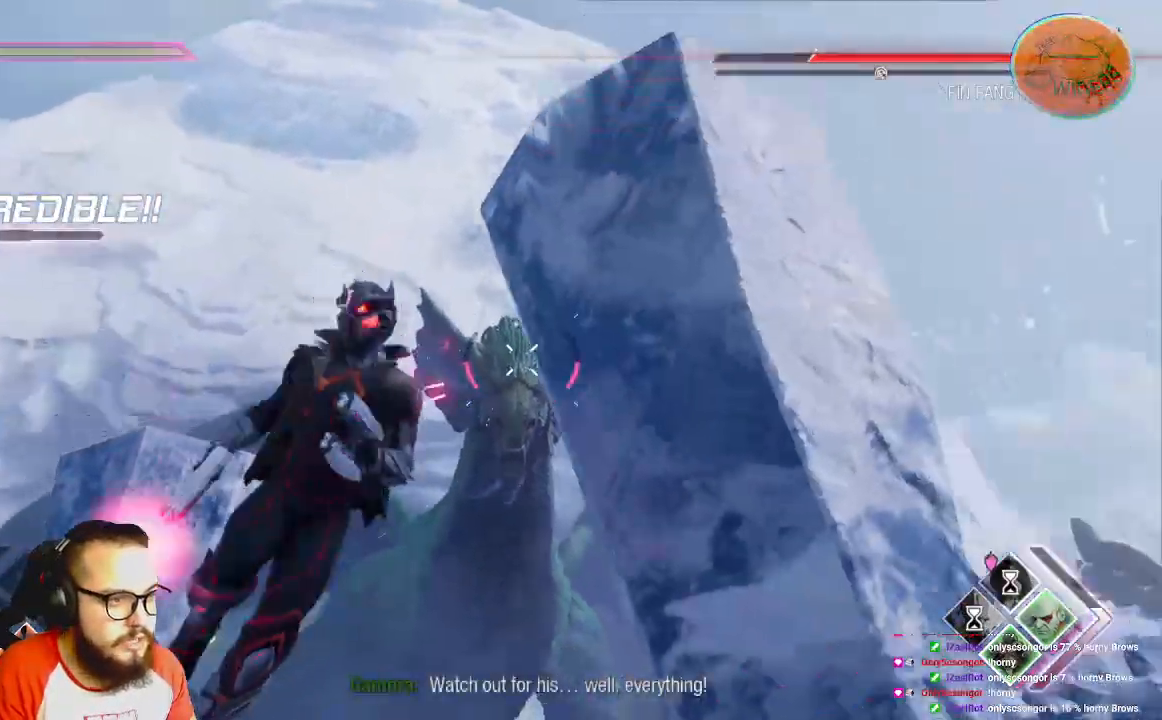
{"buttons": ["R2"], "left_stick": "up", "right_stick": "left", "events": [[117, "left_stick", "up"], [467, "right_stick", "left"]]}
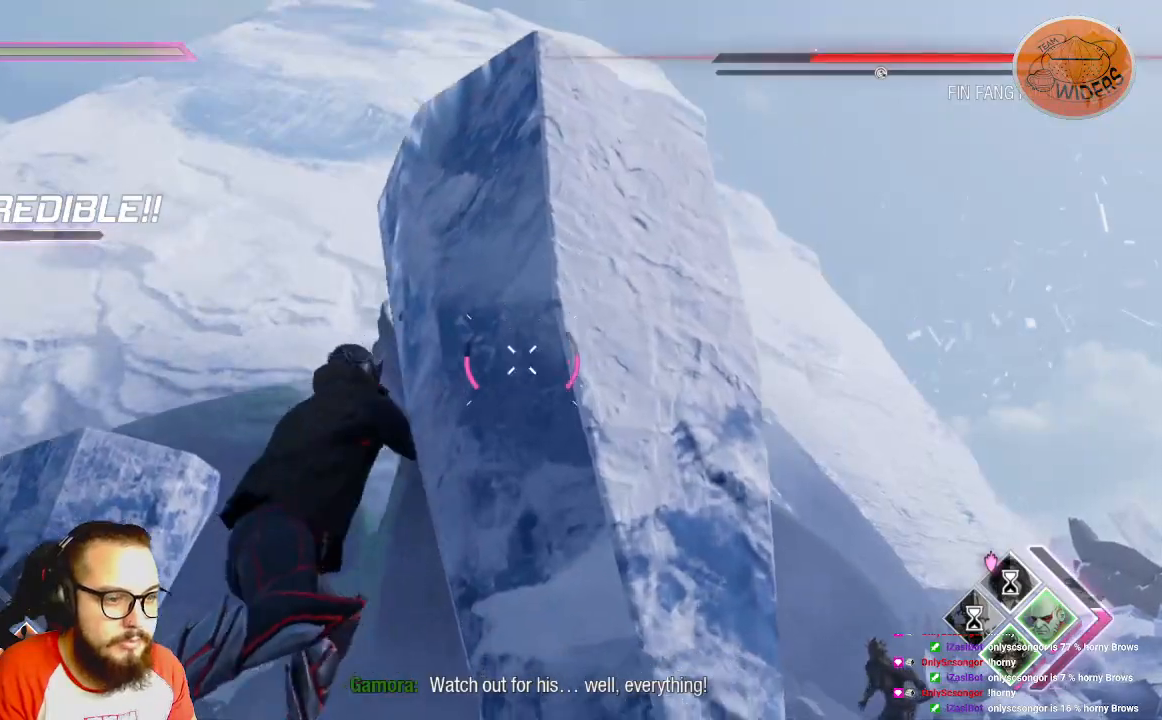
{"buttons": ["R2"], "left_stick": "up", "right_stick": "left", "events": [[83, "right_stick", "center"], [417, "right_stick", "left"]]}
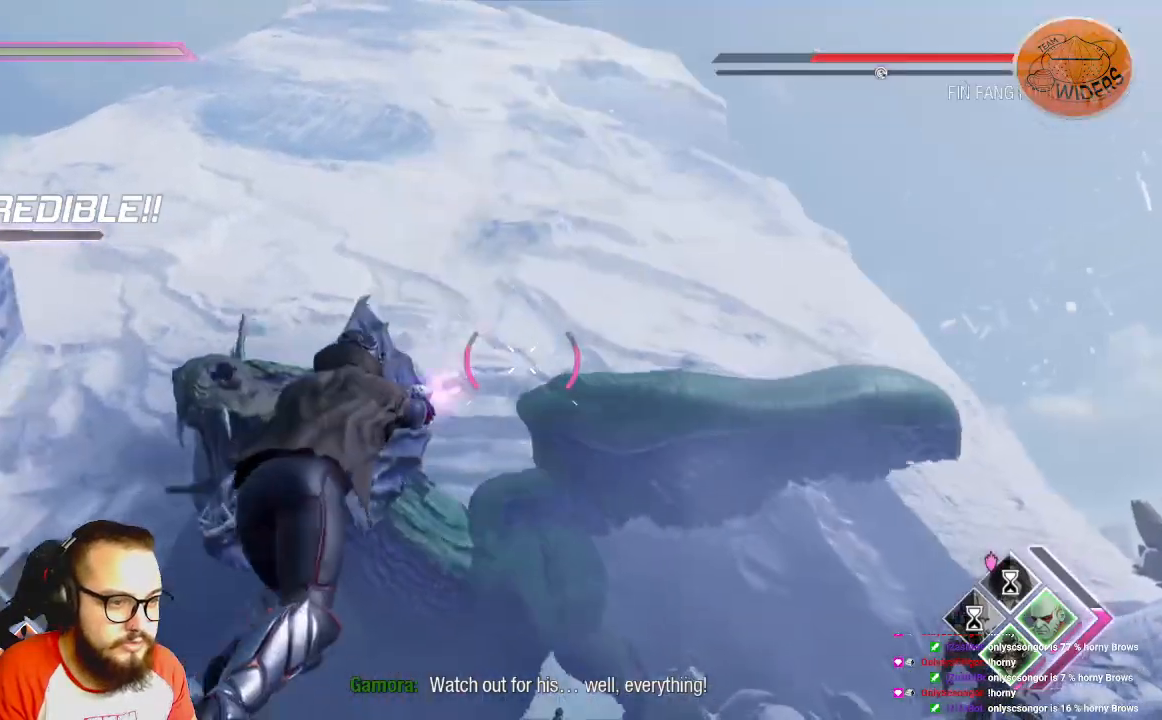
{"buttons": ["R2"], "left_stick": "right", "right_stick": "left", "events": [[100, "right_stick", "center"], [233, "right_stick", "left"], [367, "left_stick", "right"]]}
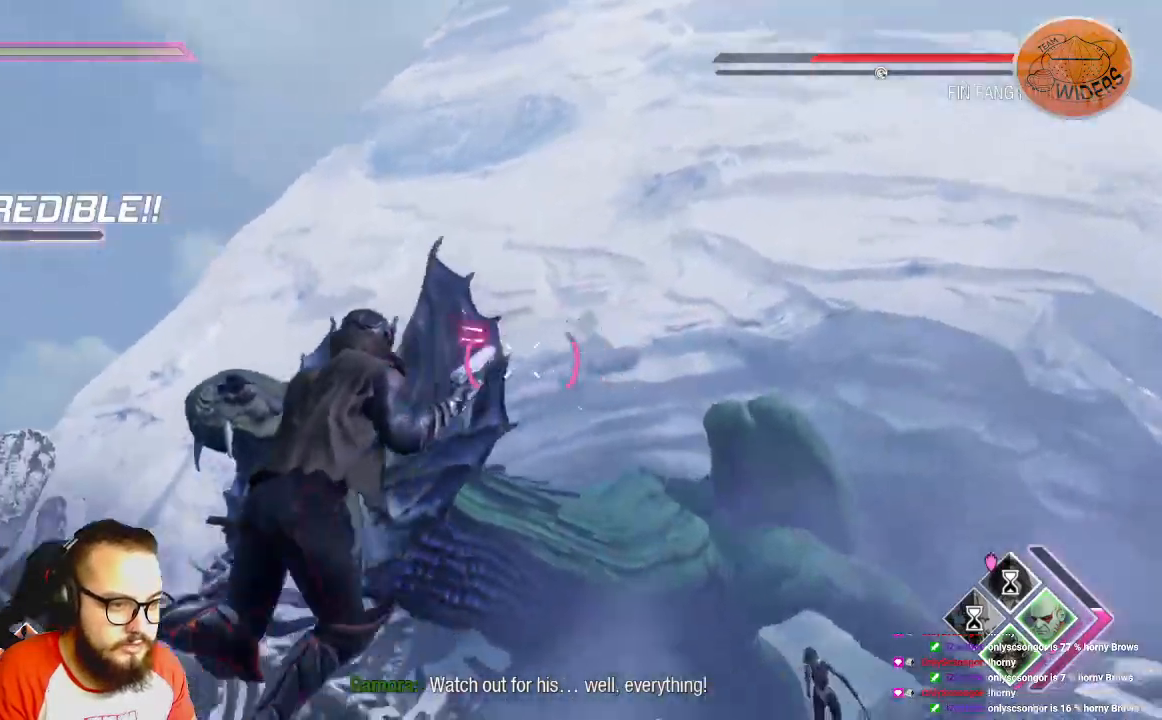
{"buttons": ["R2"], "left_stick": "right", "right_stick": "right", "events": [[200, "right_stick", "center"], [333, "right_stick", "right"]]}
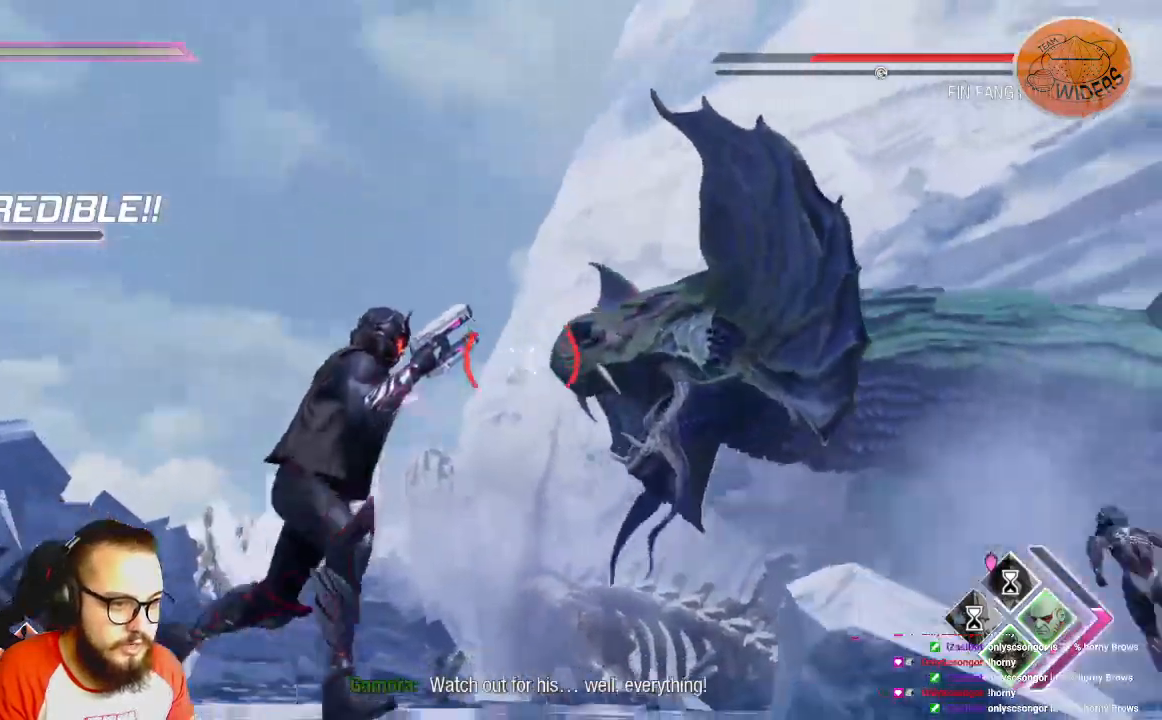
{"buttons": ["R2"], "left_stick": "down", "right_stick": "right", "events": [[117, "right_stick", "center"], [350, "right_stick", "right"], [367, "left_stick", "down-right"], [483, "left_stick", "down"]]}
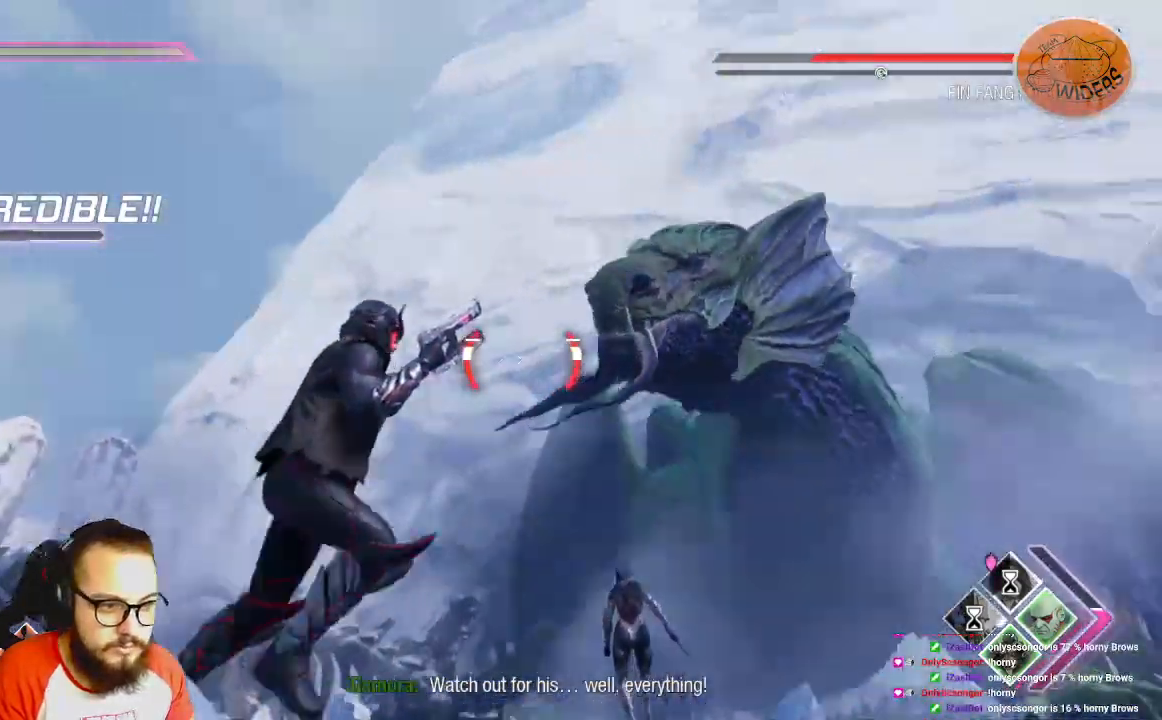
{"buttons": [], "left_stick": "down", "right_stick": "right", "events": [[133, "R2", "up"], [200, "R2", "down"], [317, "R2", "up"]]}
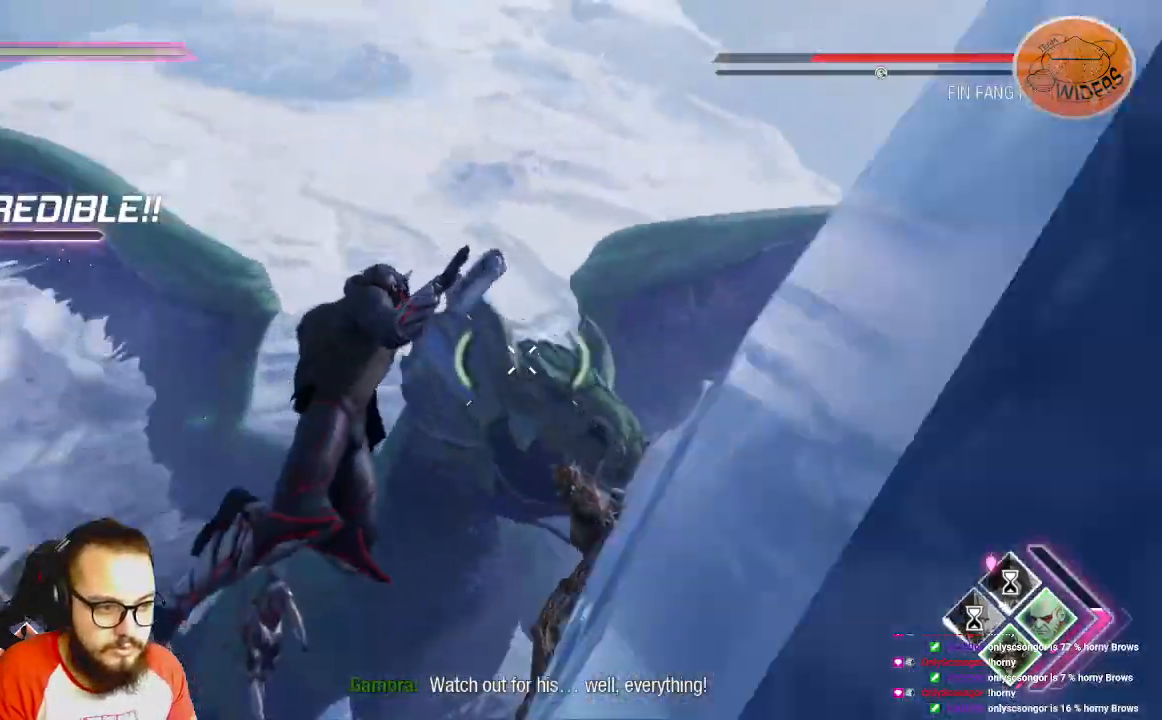
{"buttons": [], "left_stick": "down-left", "right_stick": "center", "events": [[33, "left_stick", "down-left"], [133, "right_stick", "center"]]}
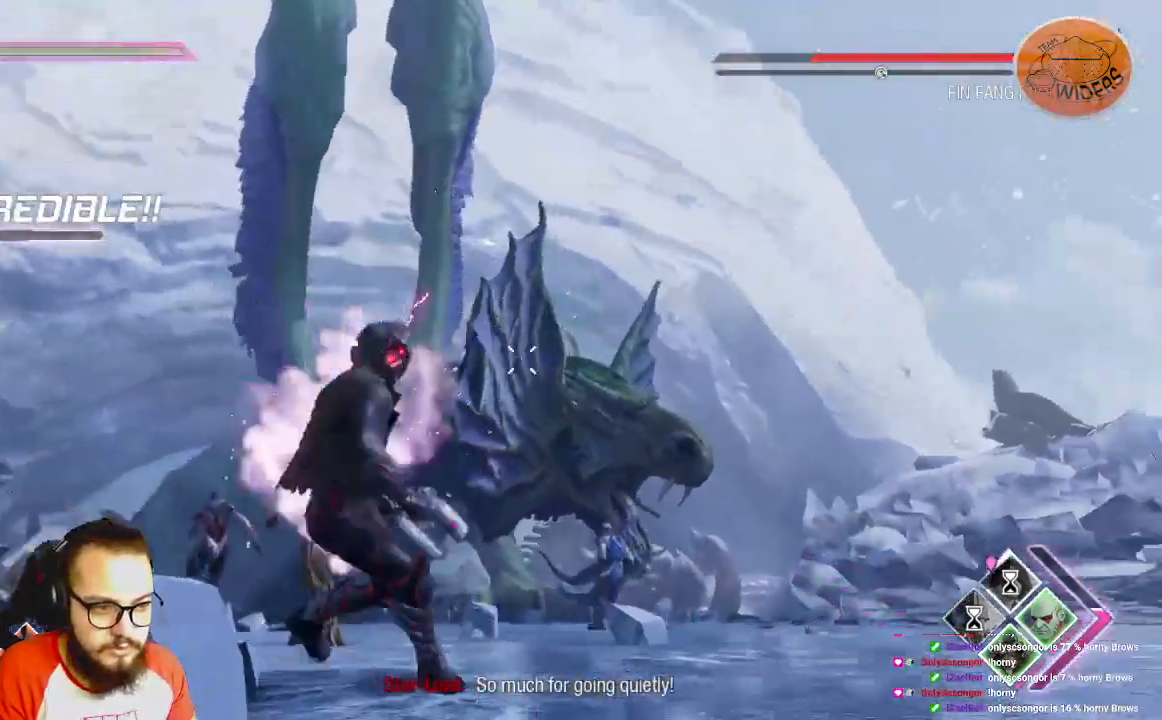
{"buttons": ["R2"], "left_stick": "left", "right_stick": "center", "events": [[50, "R2", "down"], [400, "left_stick", "left"]]}
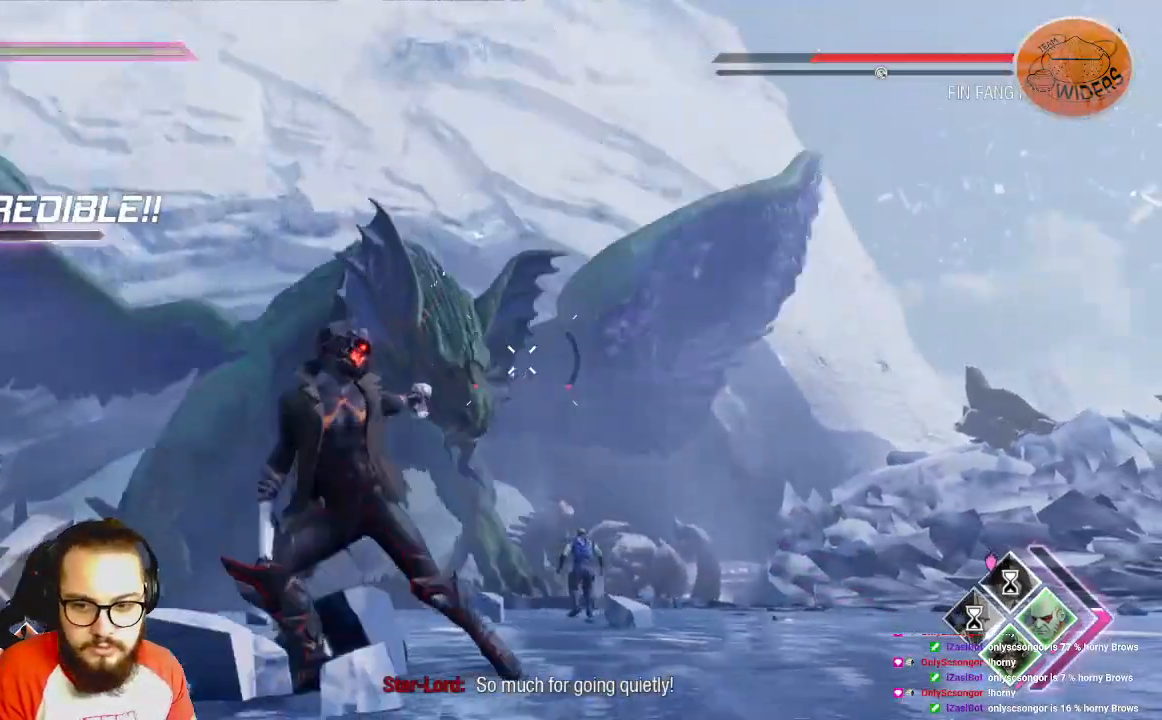
{"buttons": ["R2"], "left_stick": "left", "right_stick": "center", "events": []}
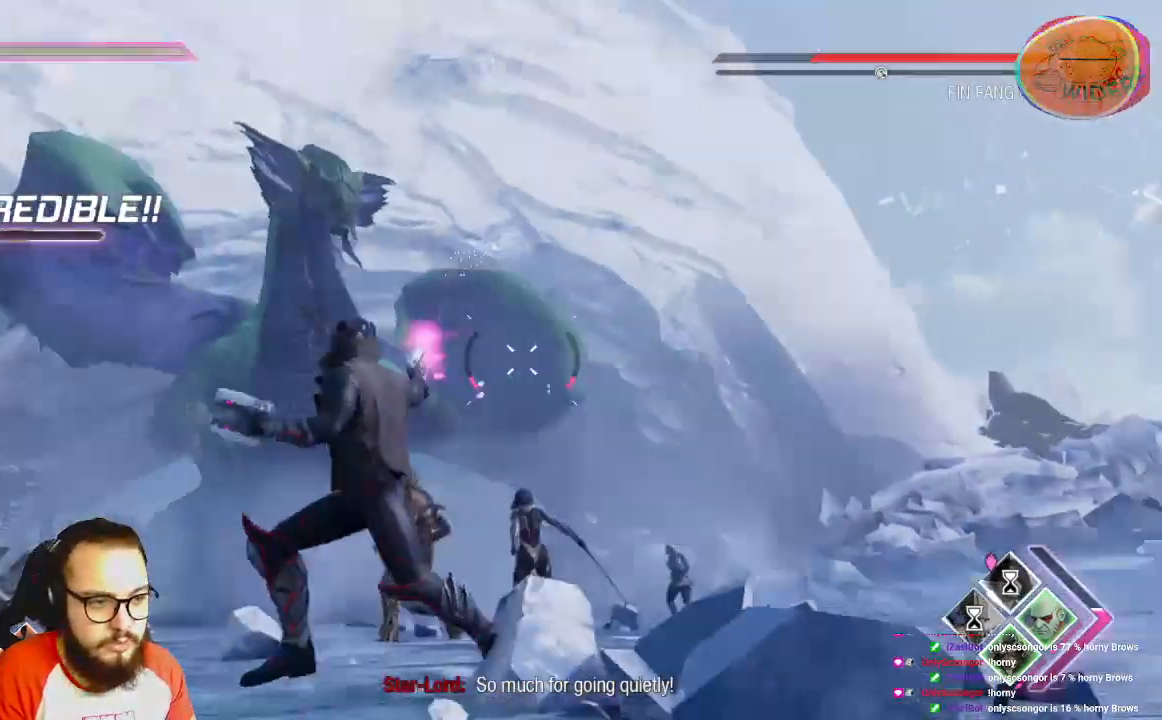
{"buttons": ["R2"], "left_stick": "left", "right_stick": "center", "events": [[183, "right_stick", "left"], [350, "right_stick", "center"]]}
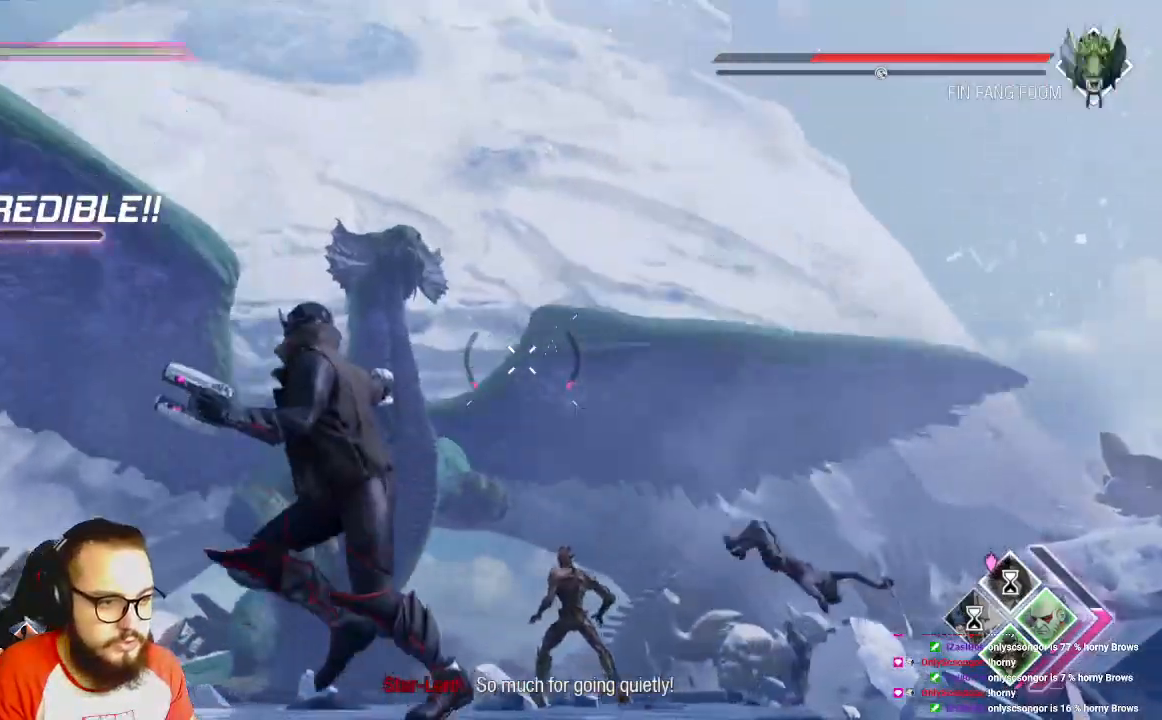
{"buttons": [], "left_stick": "up-left", "right_stick": "center", "events": [[50, "B", "down"], [150, "B", "up"], [283, "left_stick", "up-left"], [383, "R2", "up"]]}
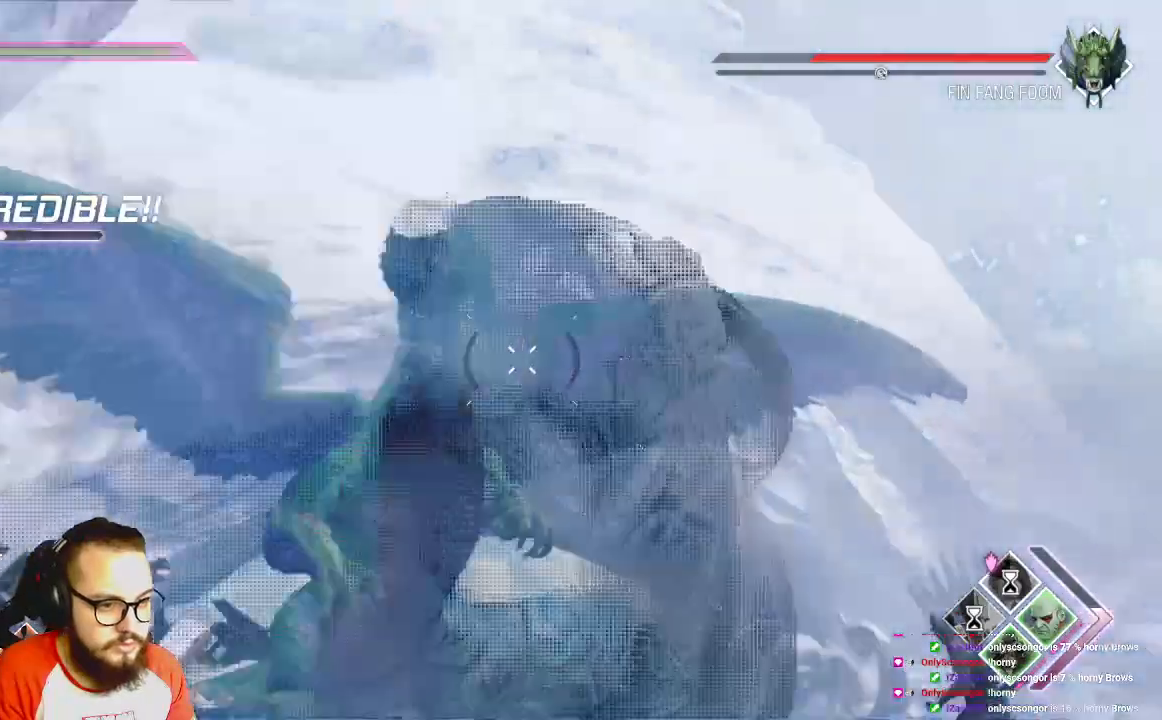
{"buttons": [], "left_stick": "up", "right_stick": "center", "events": [[83, "left_stick", "up"], [317, "B", "down"], [383, "B", "up"]]}
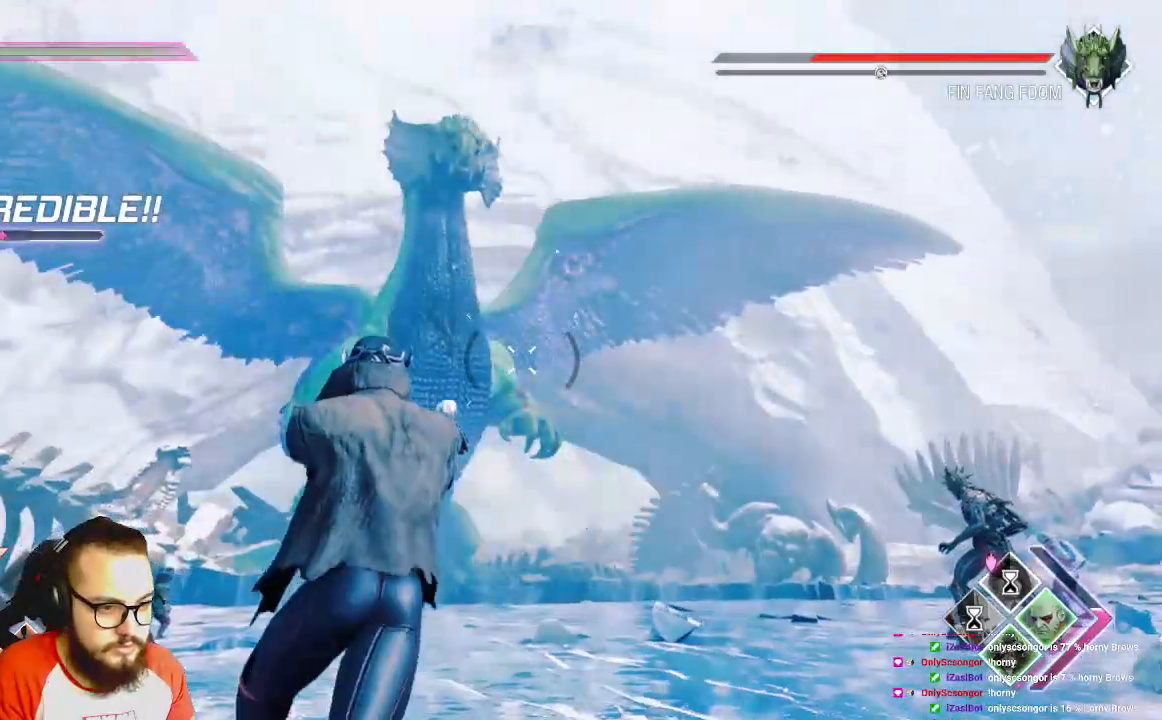
{"buttons": [], "left_stick": "up", "right_stick": "center", "events": []}
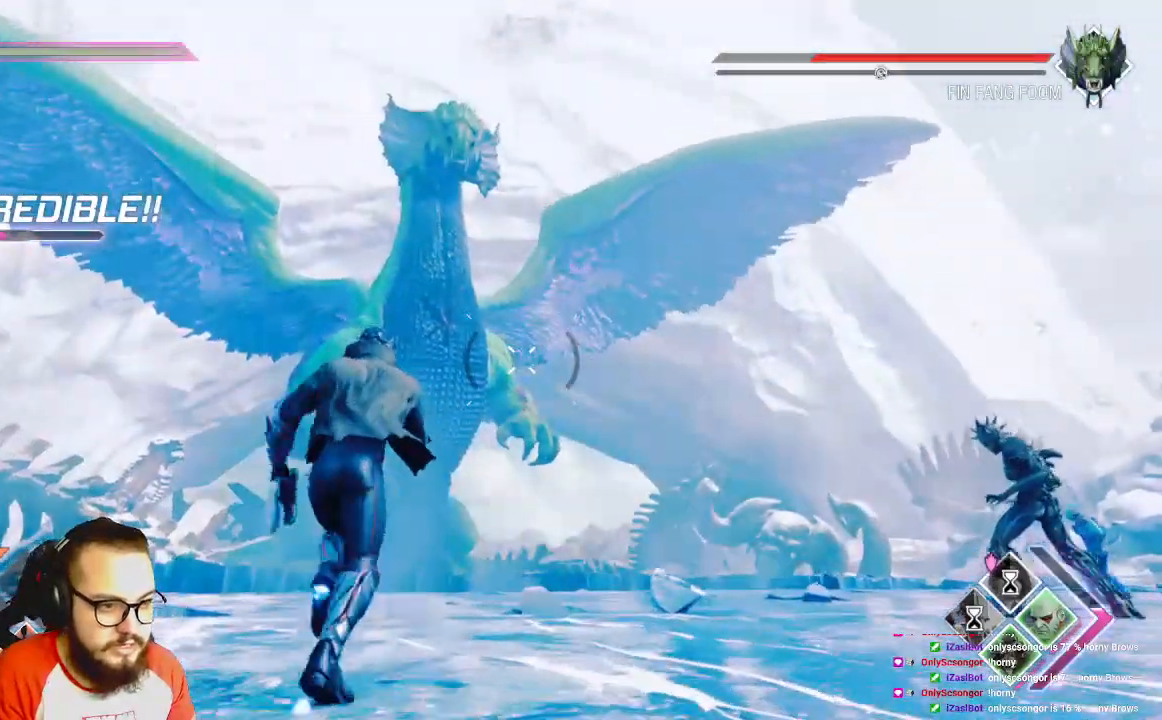
{"buttons": [], "left_stick": "left", "right_stick": "center", "events": [[283, "left_stick", "up-left"], [500, "left_stick", "left"]]}
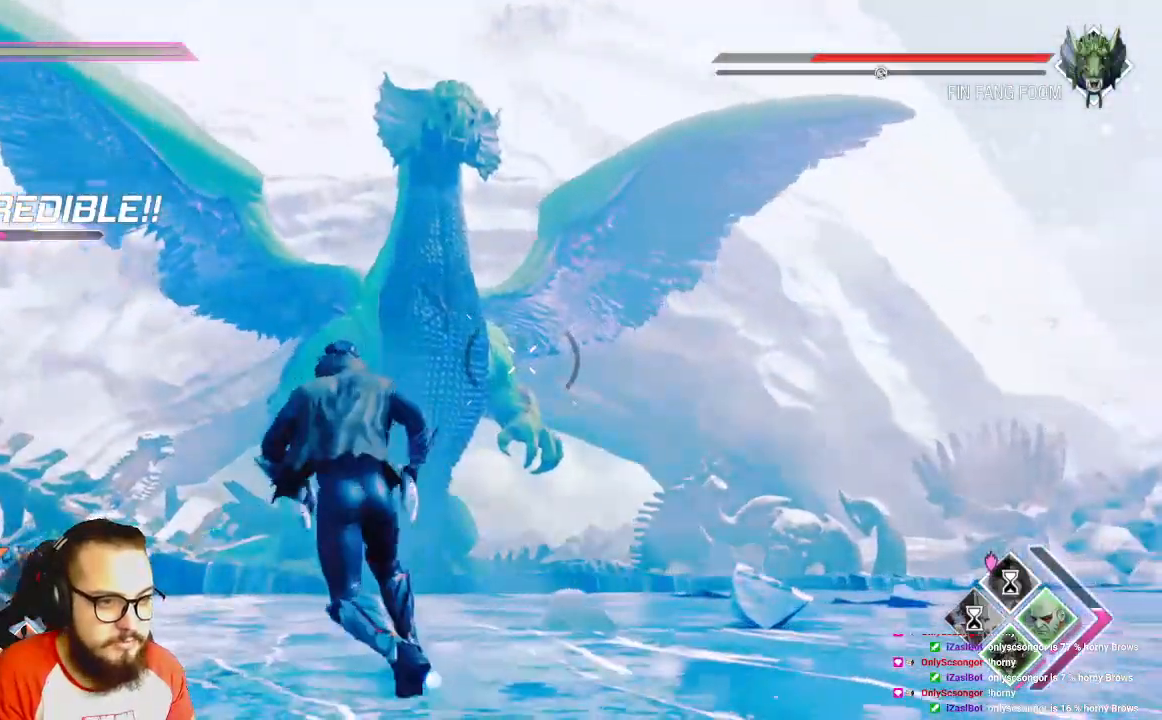
{"buttons": [], "left_stick": "down-left", "right_stick": "center", "events": [[417, "left_stick", "down-left"]]}
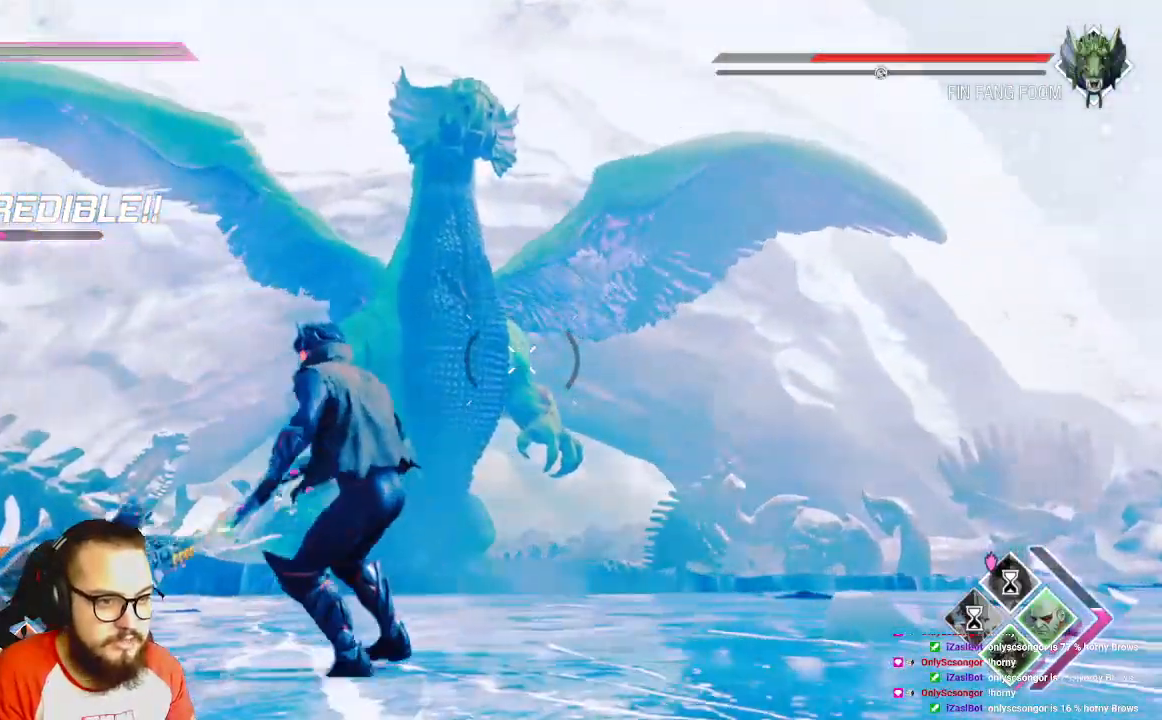
{"buttons": [], "left_stick": "down", "right_stick": "left", "events": [[100, "left_stick", "down"], [467, "right_stick", "left"]]}
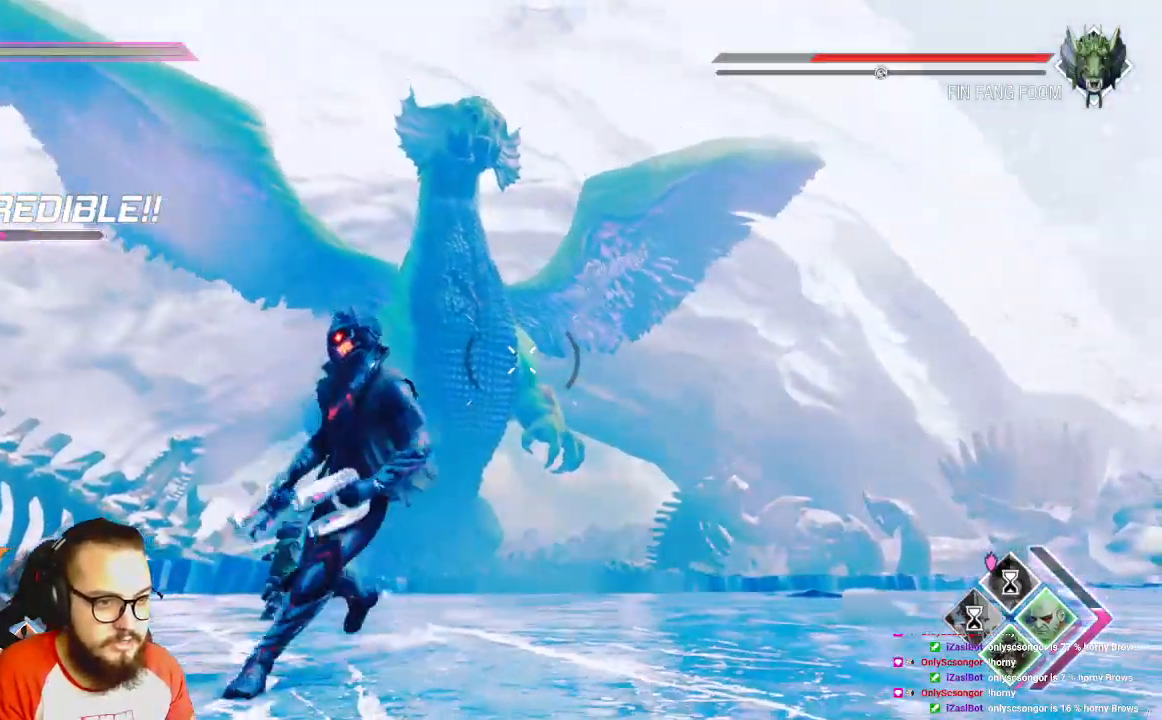
{"buttons": [], "left_stick": "up", "right_stick": "center", "events": [[67, "left_stick", "right"], [133, "left_stick", "up-right"], [150, "right_stick", "center"], [483, "left_stick", "up"]]}
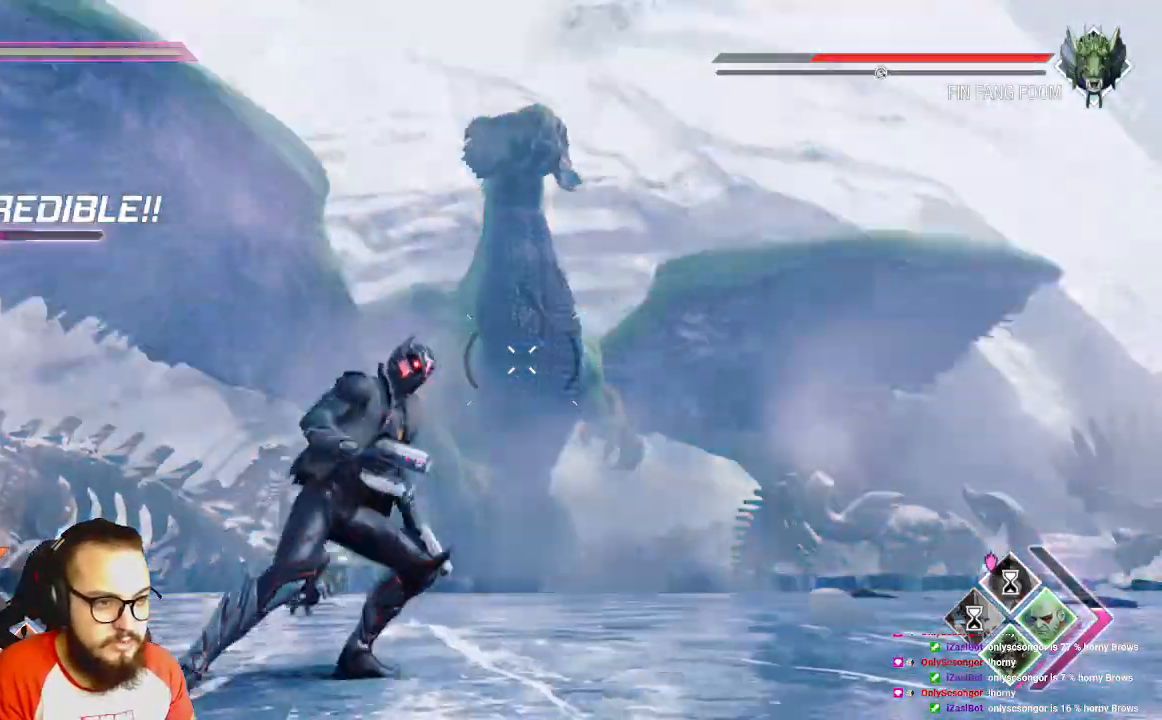
{"buttons": [], "left_stick": "up", "right_stick": "center", "events": [[233, "B", "down"], [333, "B", "up"]]}
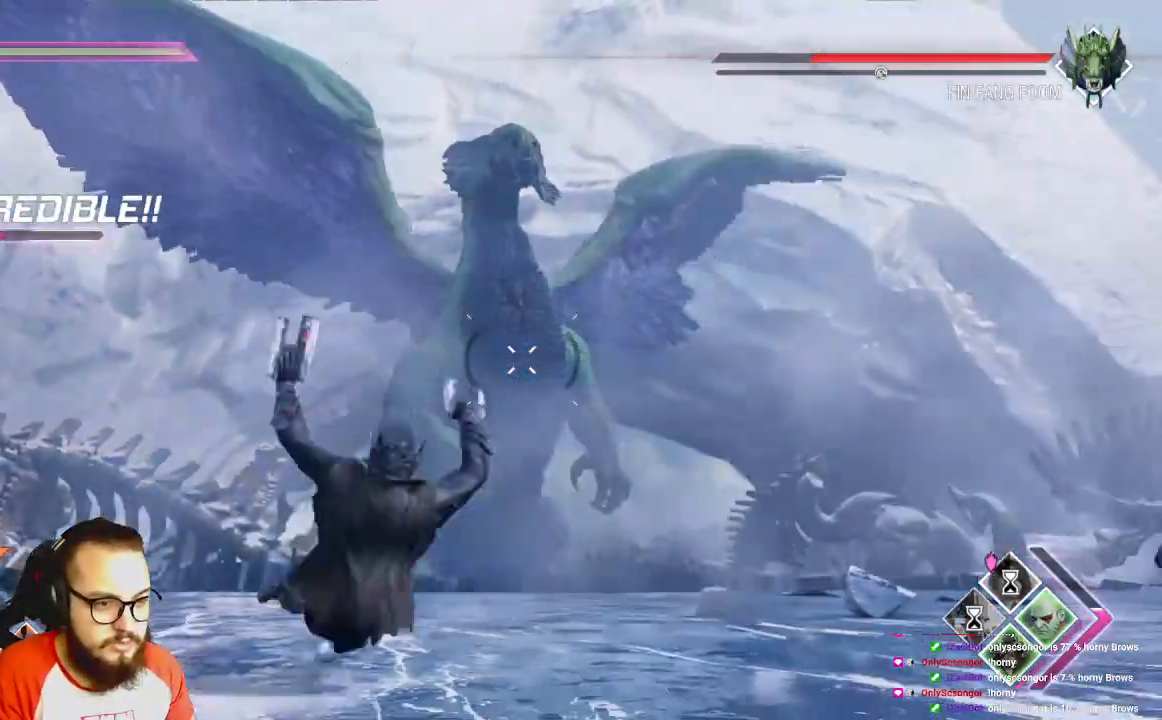
{"buttons": [], "left_stick": "up", "right_stick": "center", "events": [[217, "B", "down"], [300, "B", "up"], [367, "B", "down"], [450, "B", "up"]]}
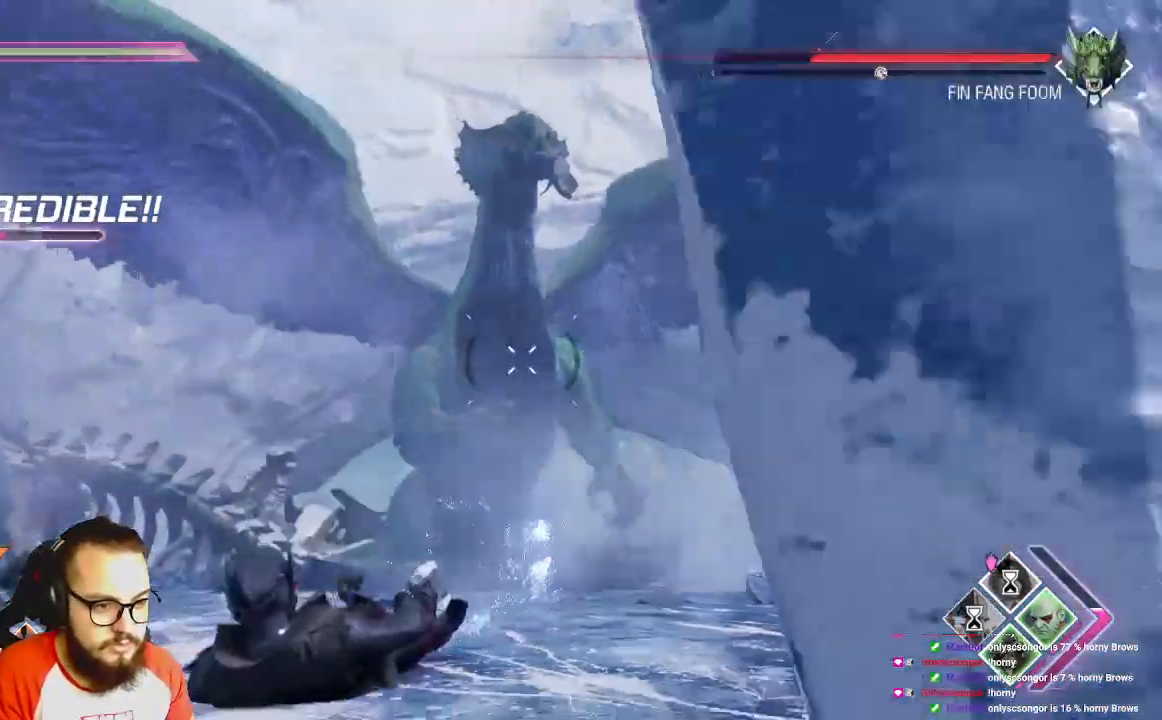
{"buttons": [], "left_stick": "up", "right_stick": "center", "events": [[33, "B", "down"], [100, "B", "up"], [183, "B", "down"], [300, "B", "up"], [350, "B", "down"], [450, "B", "up"]]}
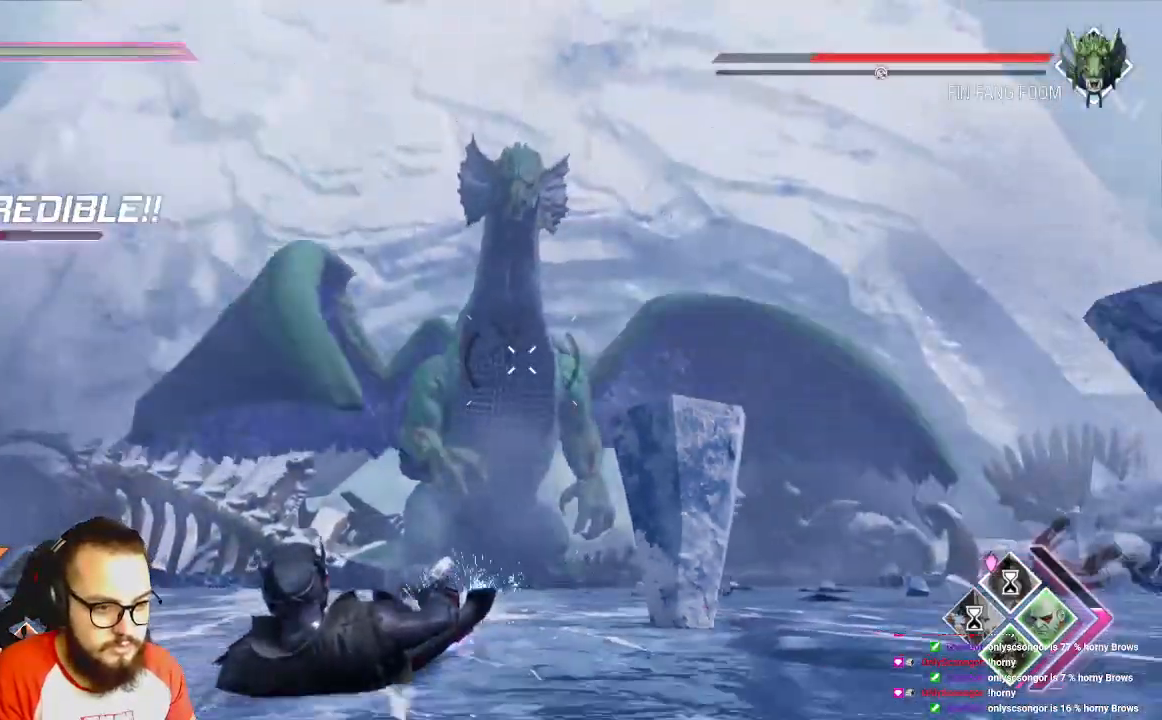
{"buttons": ["L3"], "left_stick": "up", "right_stick": "center", "events": [[33, "B", "down"], [83, "L3", "down"], [133, "B", "up"], [200, "B", "down"], [300, "B", "up"], [400, "B", "down"], [483, "B", "up"]]}
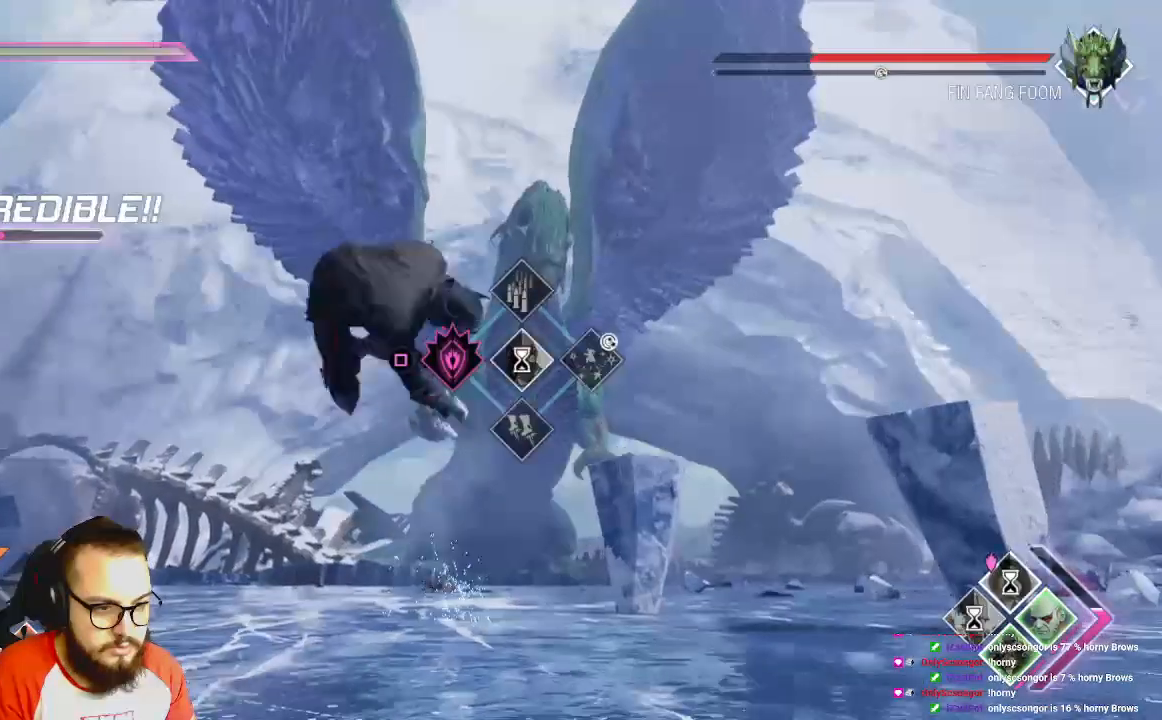
{"buttons": ["R2"], "left_stick": "up", "right_stick": "center", "events": [[317, "L3", "up"], [500, "R2", "down"]]}
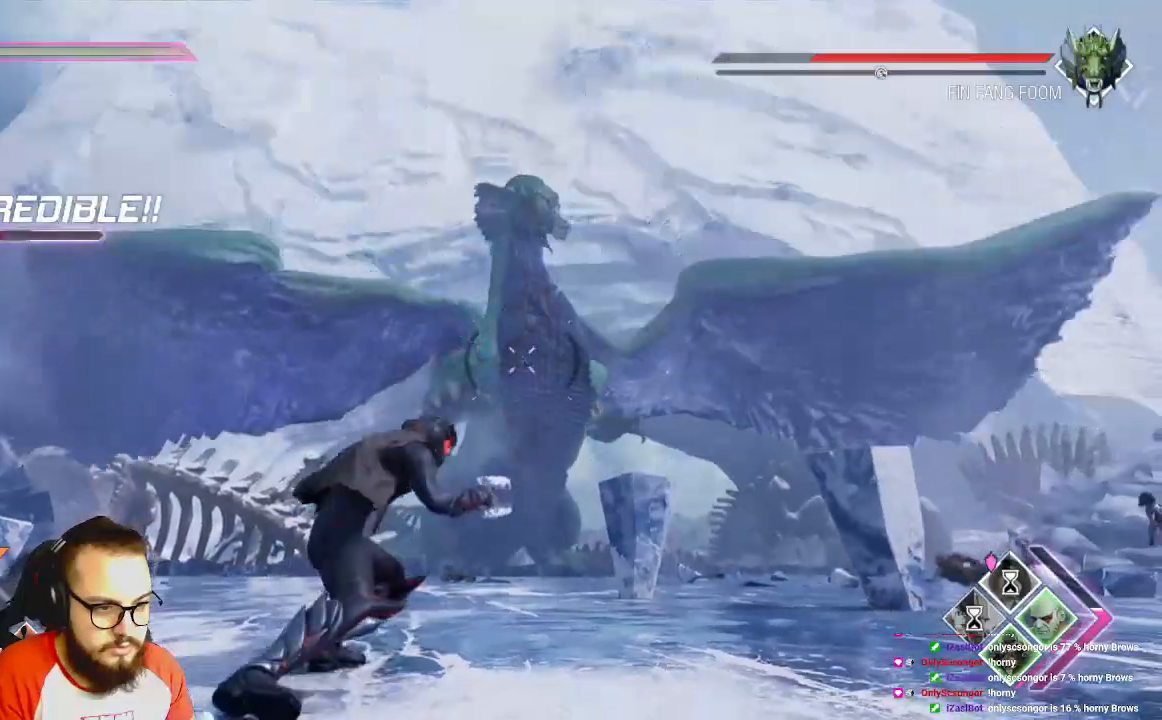
{"buttons": ["R2"], "left_stick": "up", "right_stick": "center", "events": []}
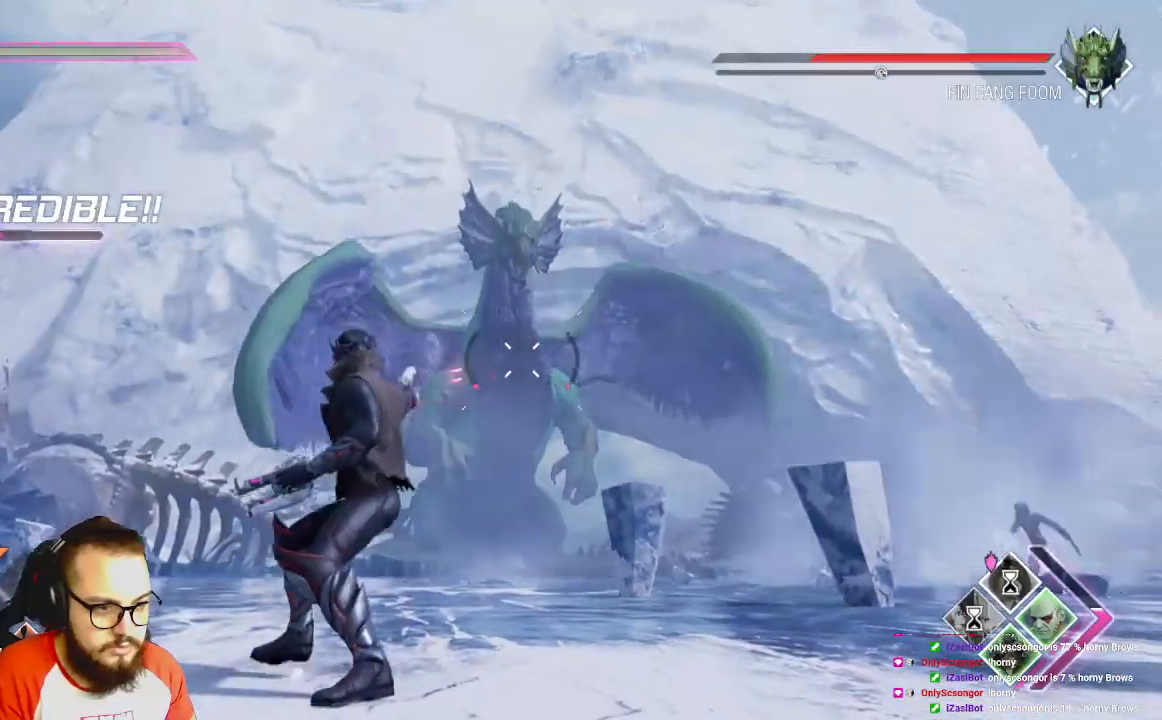
{"buttons": ["R2"], "left_stick": "up", "right_stick": "center", "events": []}